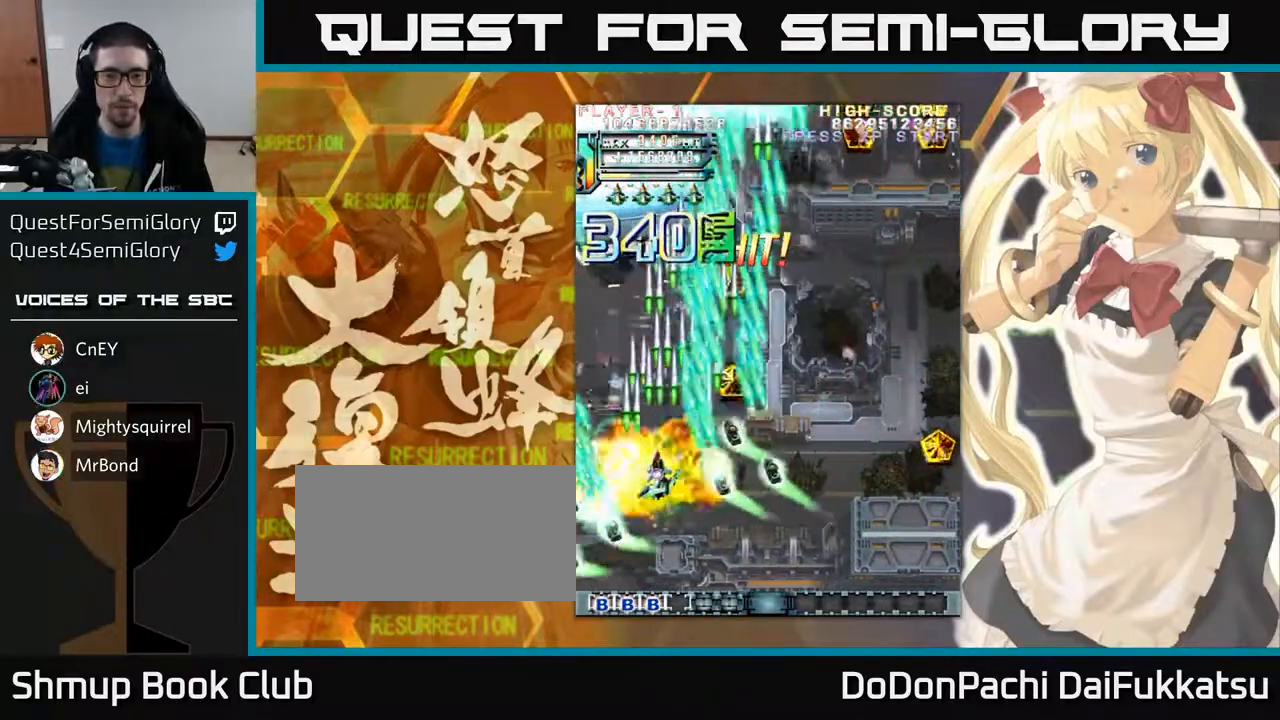
Gameplay with a controller (arcade stick); each line is a JSON object with the inputs held at the frame after it. "events" lists button and stick changes between this image and that frame as [ms after this image, input, new state], when the widget could be followed in between. Not read: L3 R3 other_buttons.
{"buttons": [], "left_stick": "right", "events": [[67, "left_stick", "up"], [117, "left_stick", "up-right"], [217, "left_stick", "right"]]}
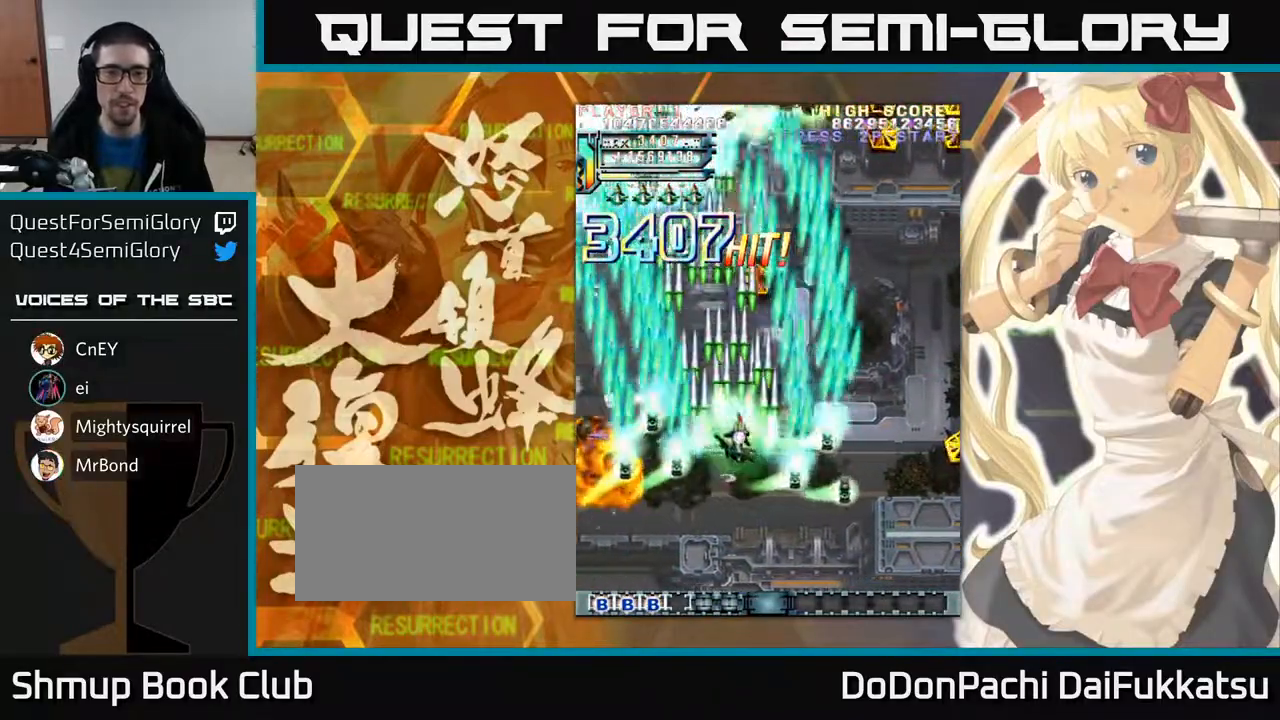
{"buttons": [], "left_stick": "down", "events": [[383, "left_stick", "down"]]}
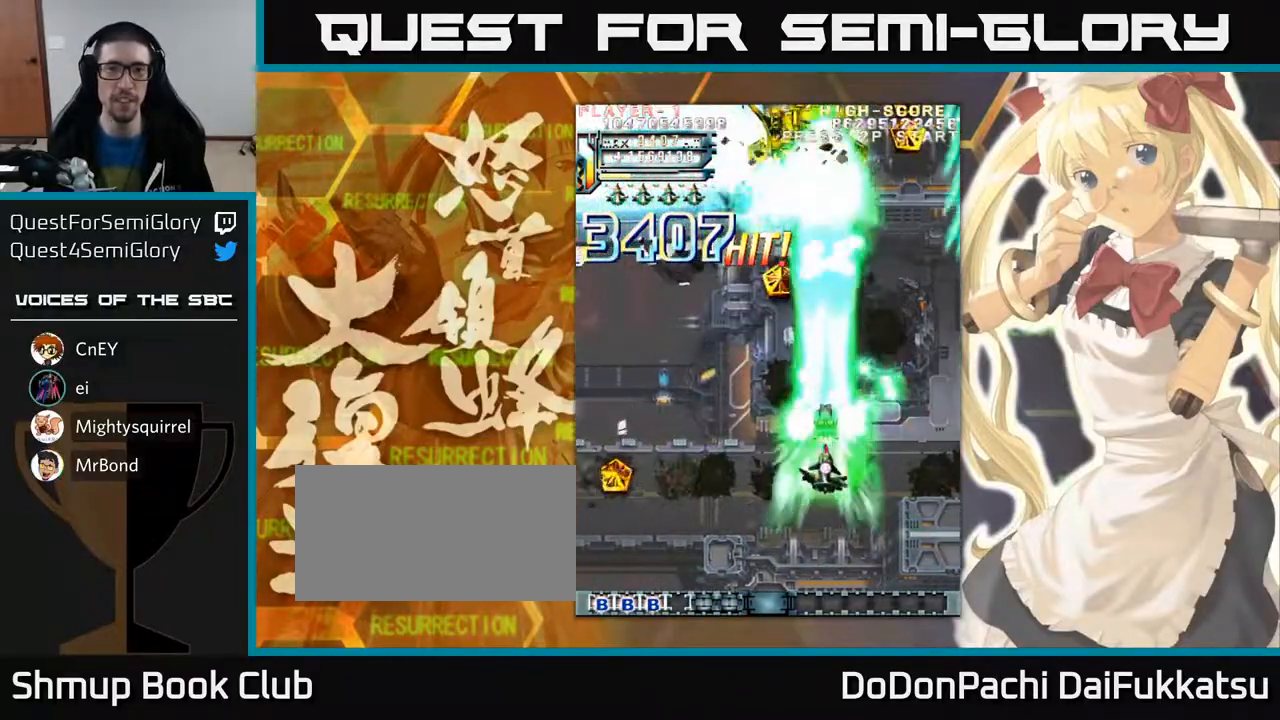
{"buttons": [], "left_stick": "left", "events": [[67, "left_stick", "down-right"], [167, "left_stick", "right"], [367, "left_stick", "left"]]}
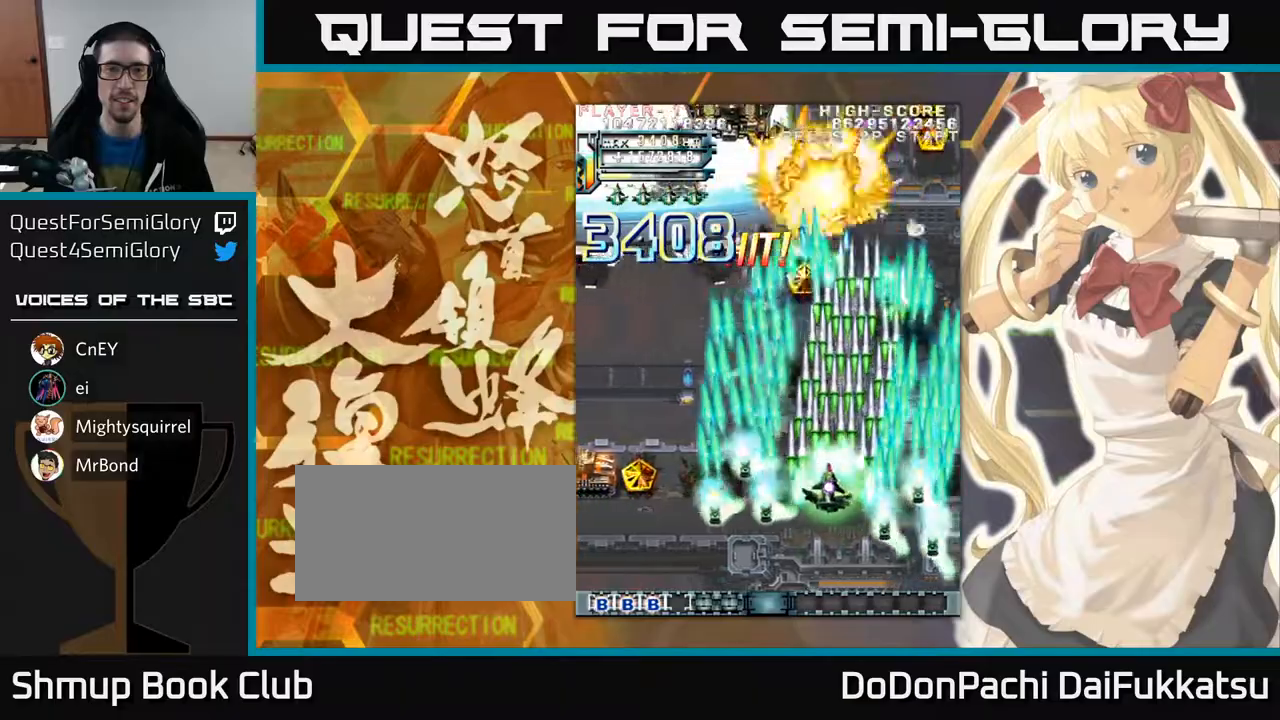
{"buttons": [], "left_stick": "left", "events": [[283, "left_stick", "down"], [433, "left_stick", "left"]]}
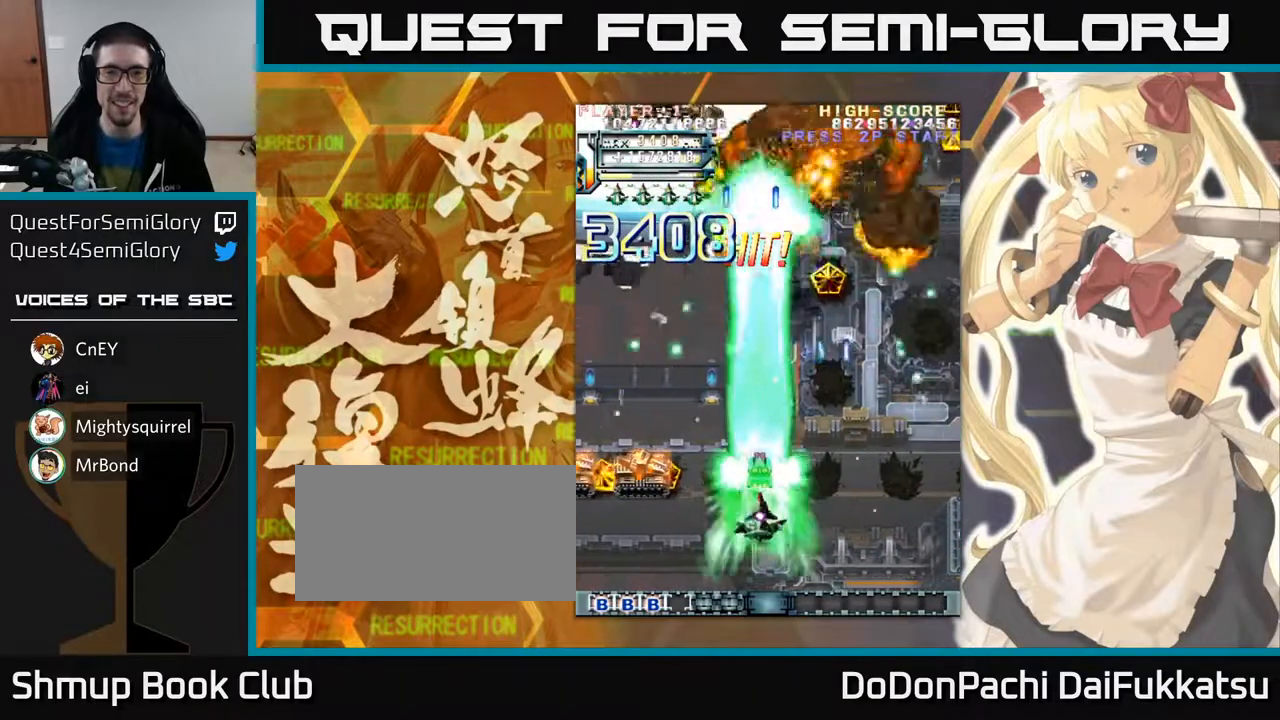
{"buttons": [], "left_stick": "left", "events": []}
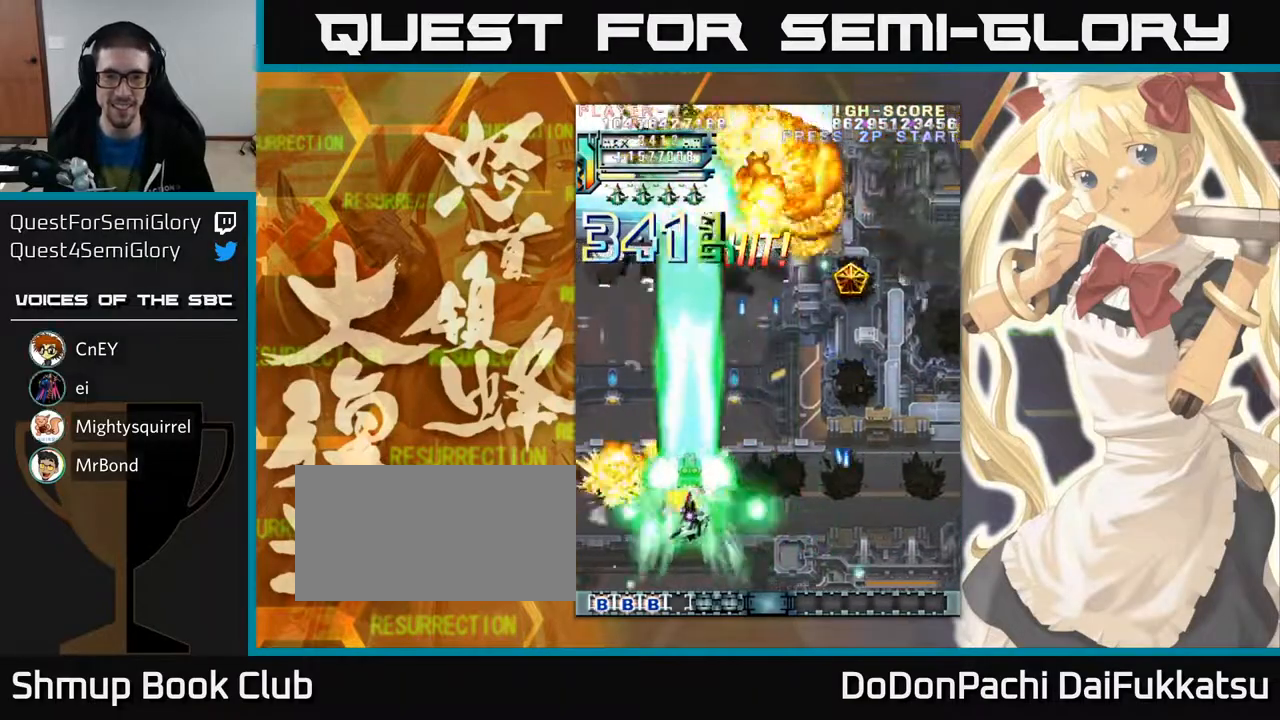
{"buttons": [], "left_stick": "up", "events": [[467, "left_stick", "up"]]}
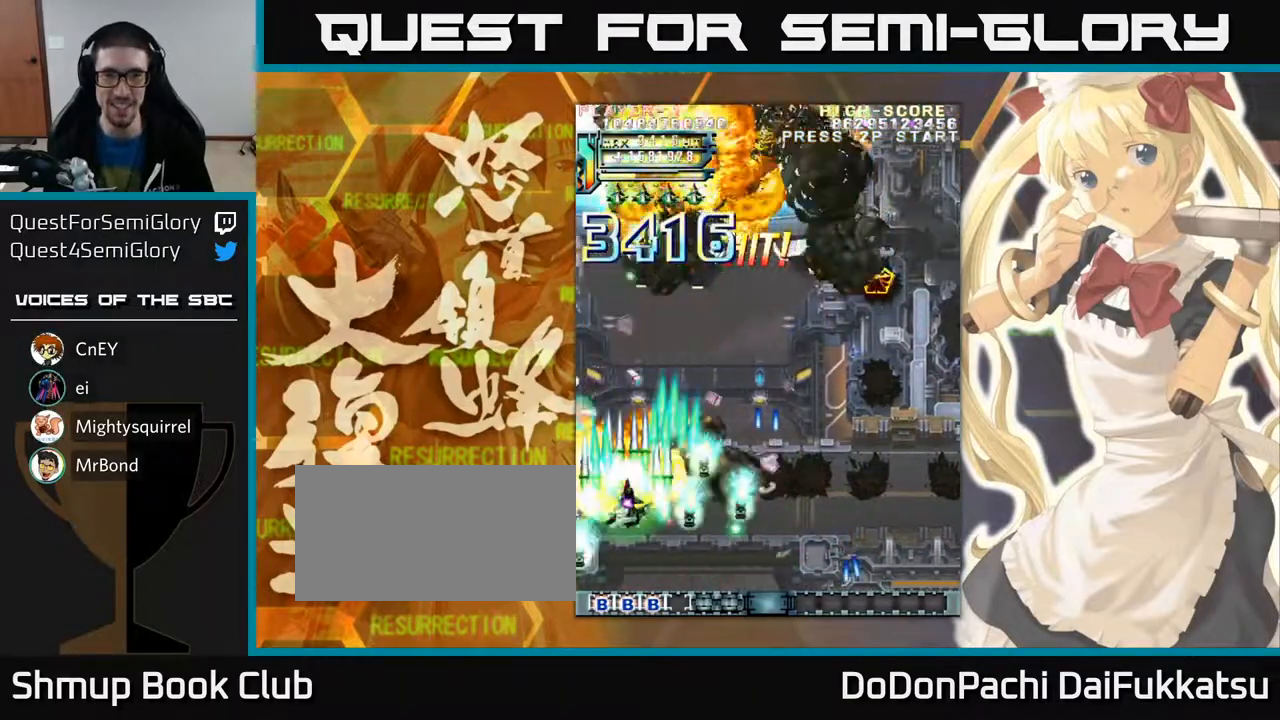
{"buttons": [], "left_stick": "right", "events": [[150, "left_stick", "up-right"], [317, "left_stick", "right"]]}
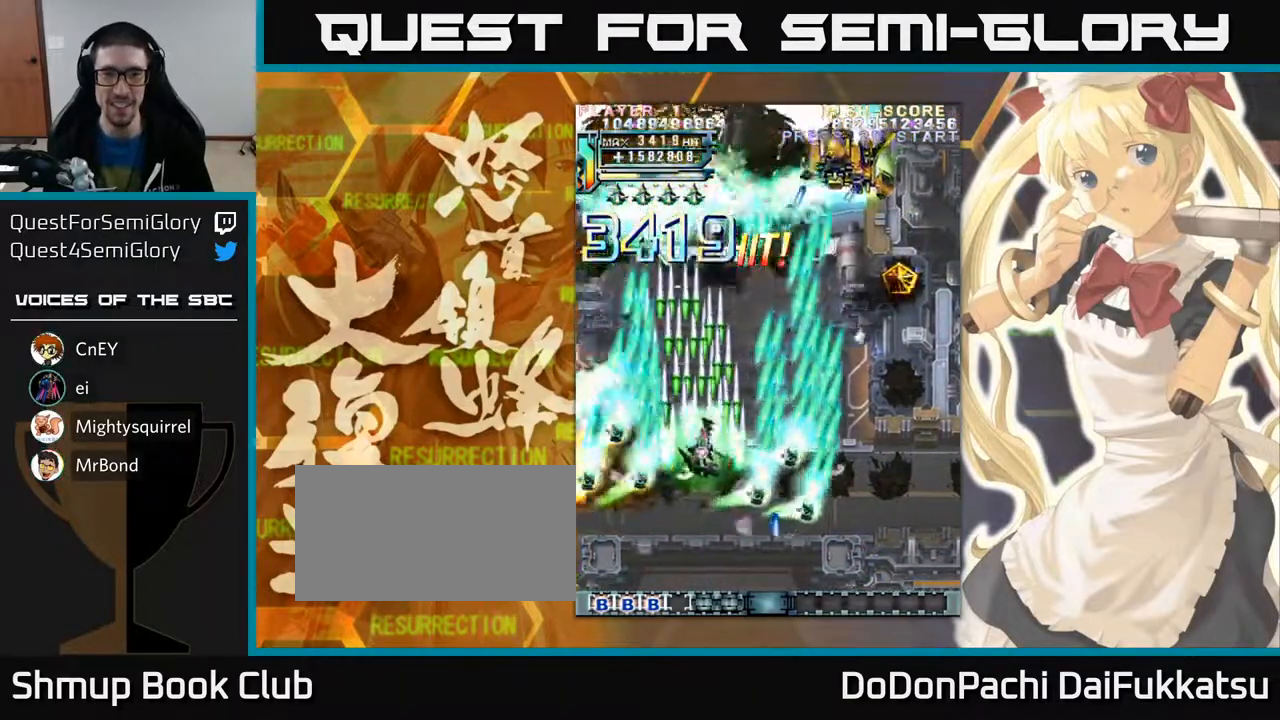
{"buttons": [], "left_stick": "down", "events": [[467, "left_stick", "down"]]}
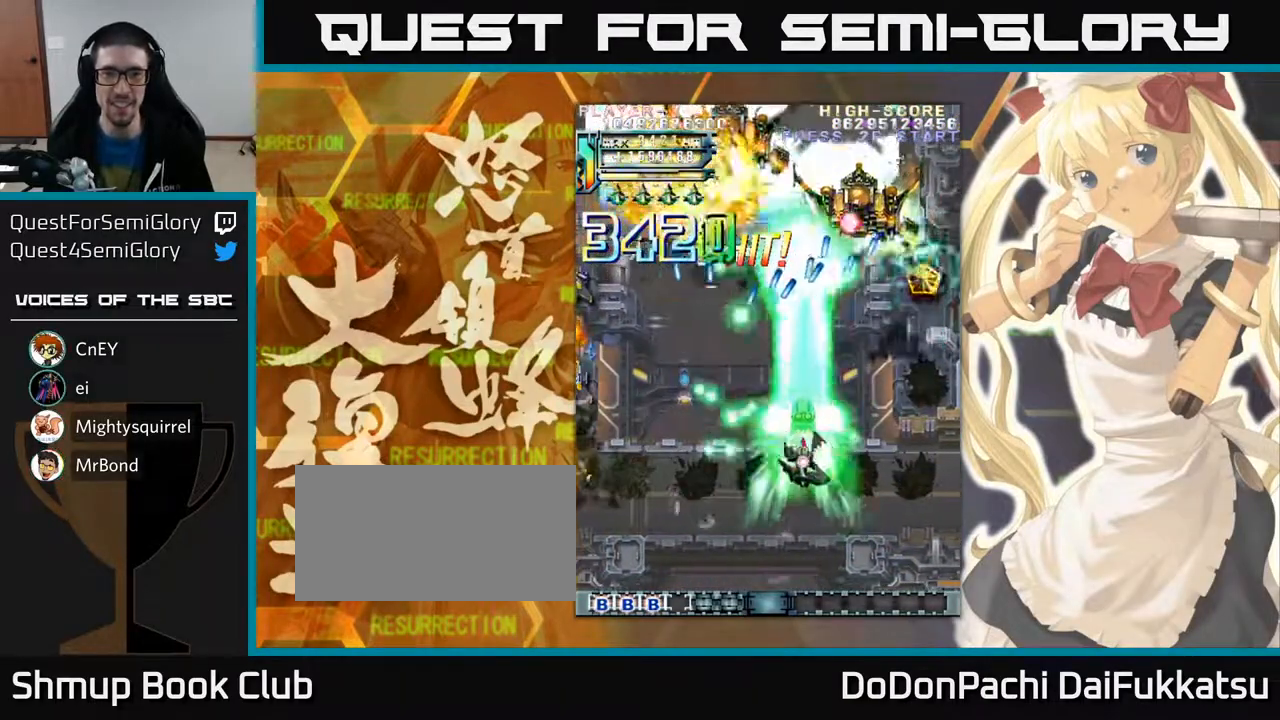
{"buttons": [], "left_stick": "down-left", "events": [[50, "left_stick", "down-left"]]}
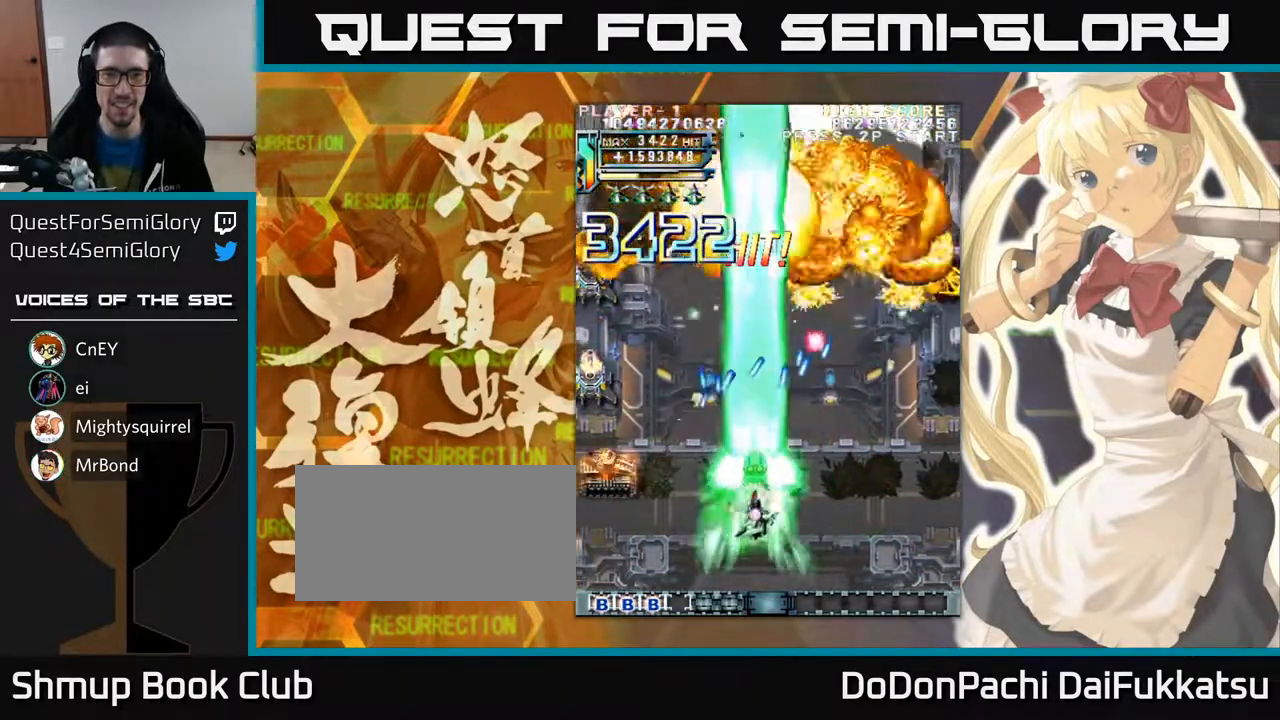
{"buttons": [], "left_stick": "down-right", "events": [[267, "left_stick", "down"], [367, "left_stick", "down-right"]]}
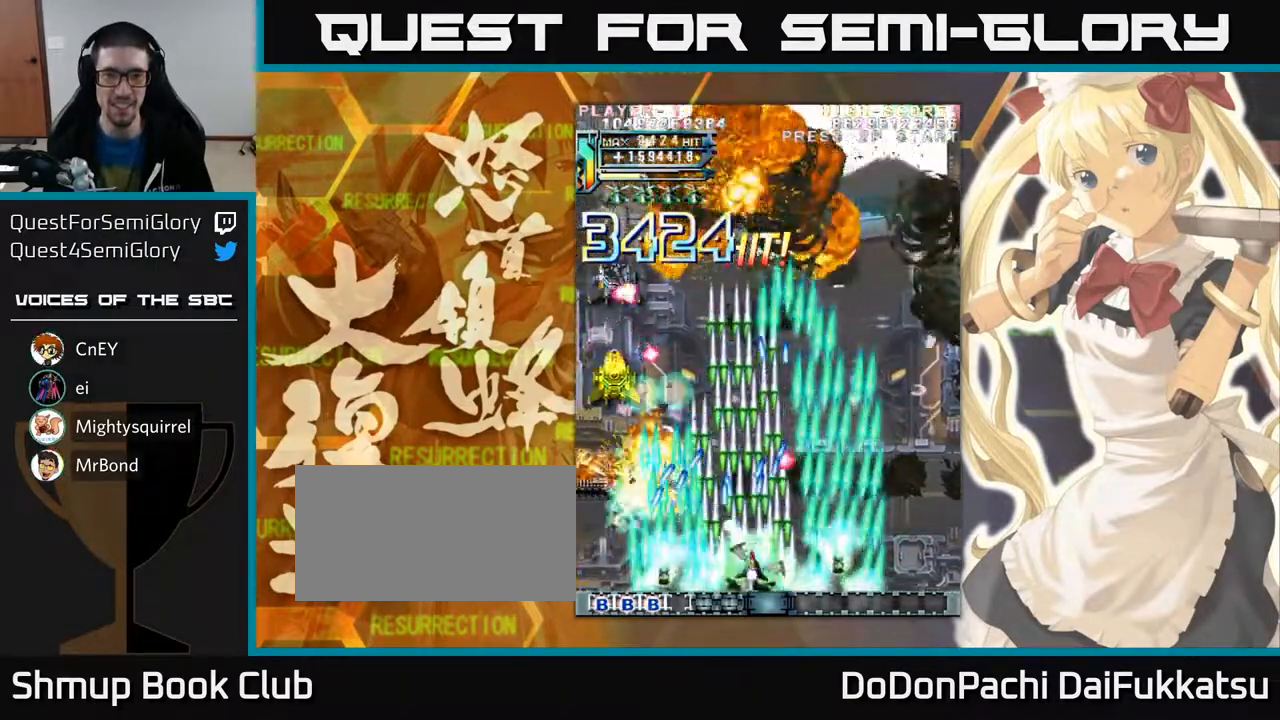
{"buttons": [], "left_stick": "up-left", "events": [[67, "left_stick", "right"], [367, "left_stick", "up"], [450, "left_stick", "up-left"]]}
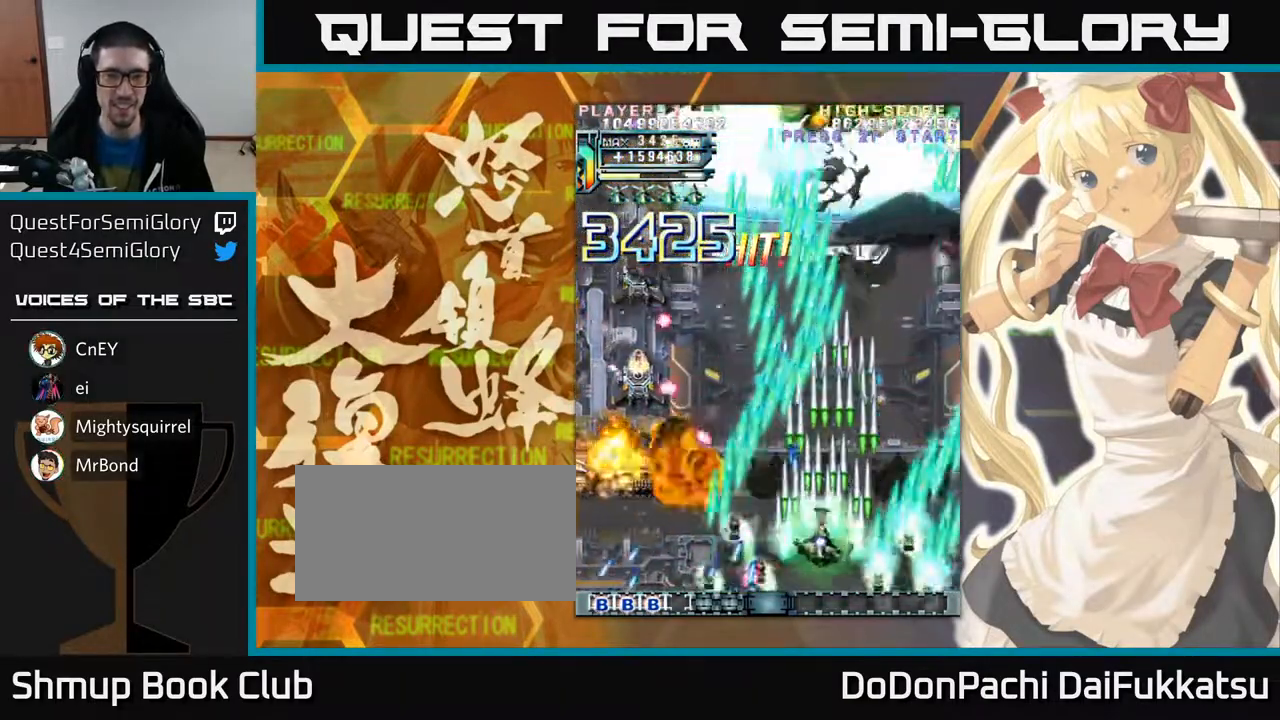
{"buttons": [], "left_stick": "left", "events": [[33, "left_stick", "left"]]}
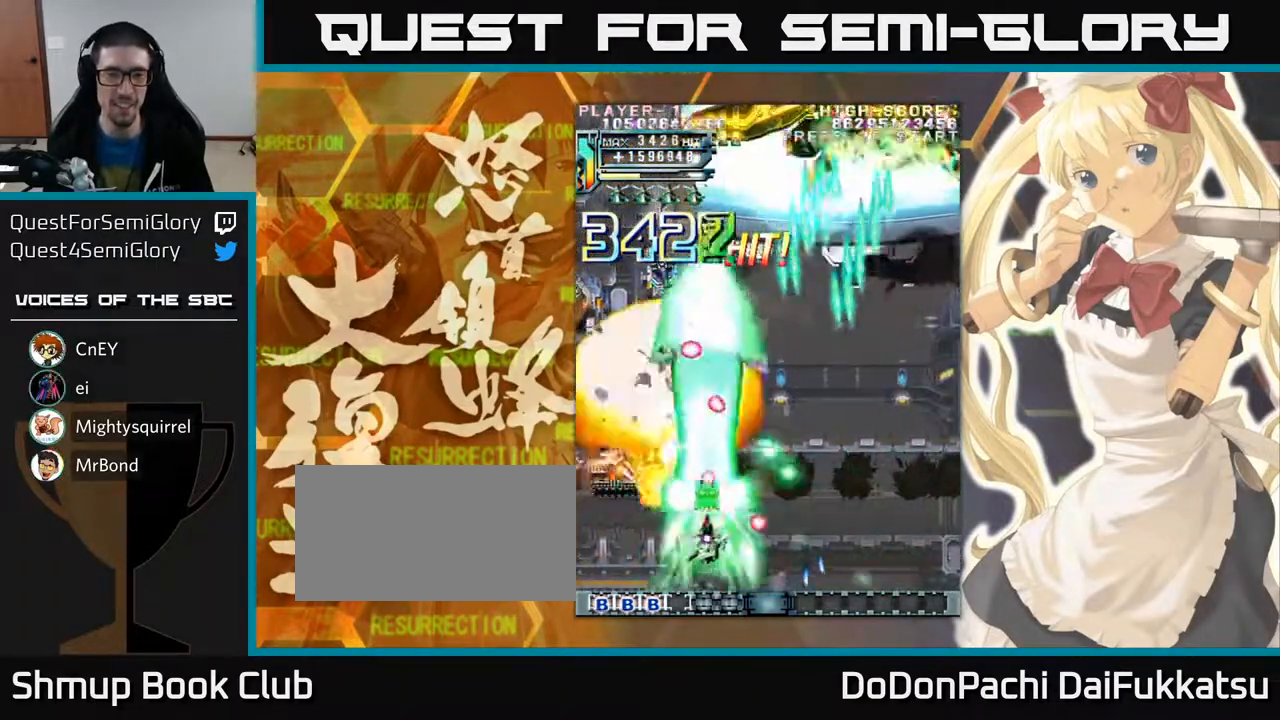
{"buttons": [], "left_stick": "center", "events": [[183, "left_stick", "center"]]}
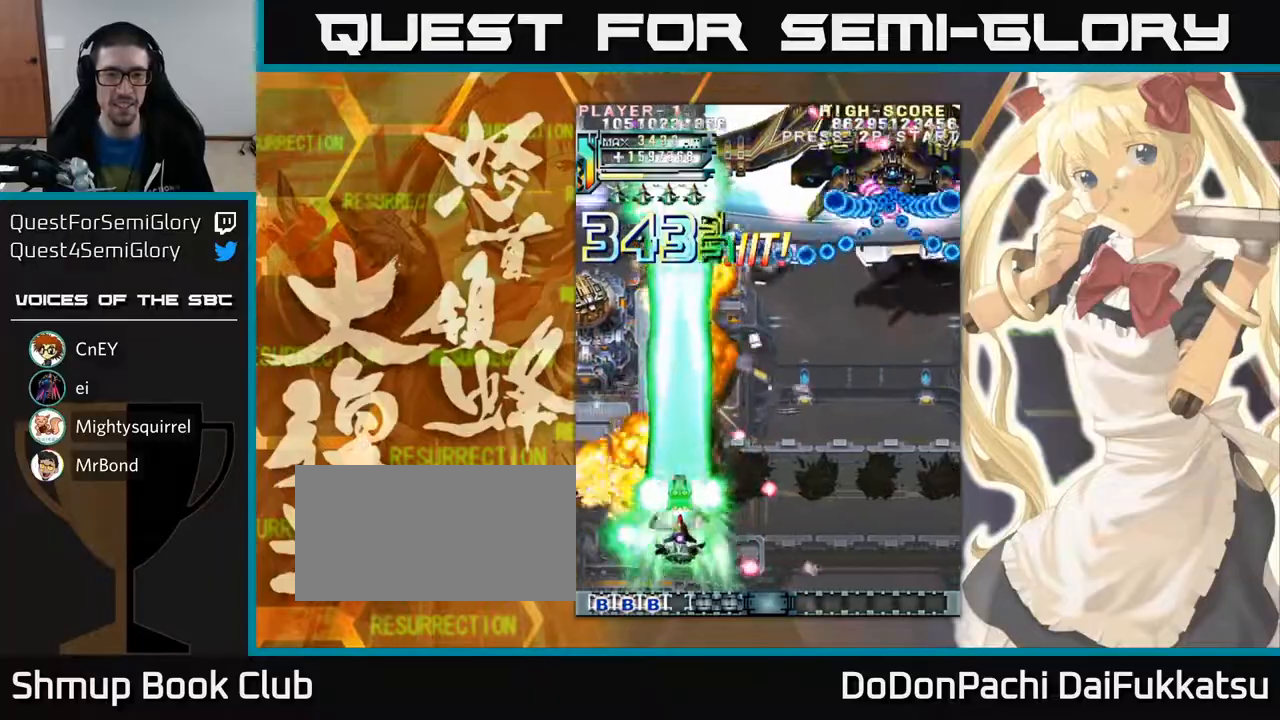
{"buttons": [], "left_stick": "right", "events": [[33, "left_stick", "left"], [350, "left_stick", "center"], [433, "left_stick", "right"]]}
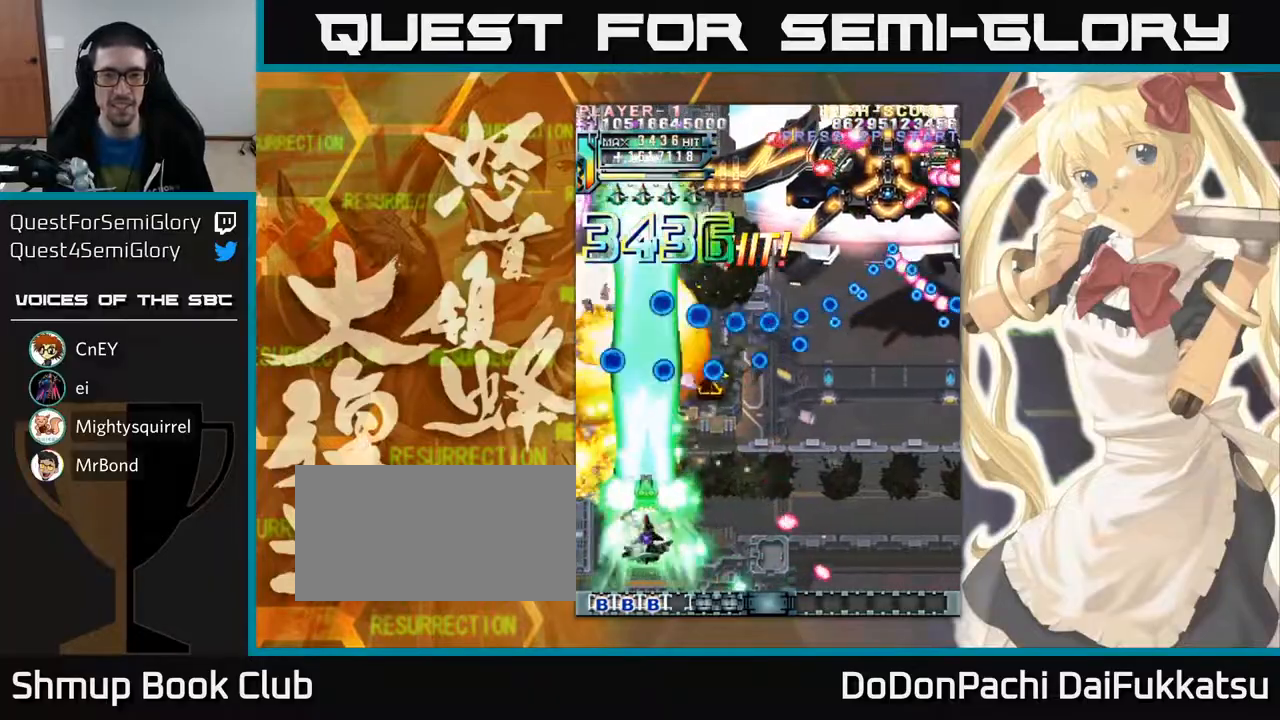
{"buttons": [], "left_stick": "right", "events": []}
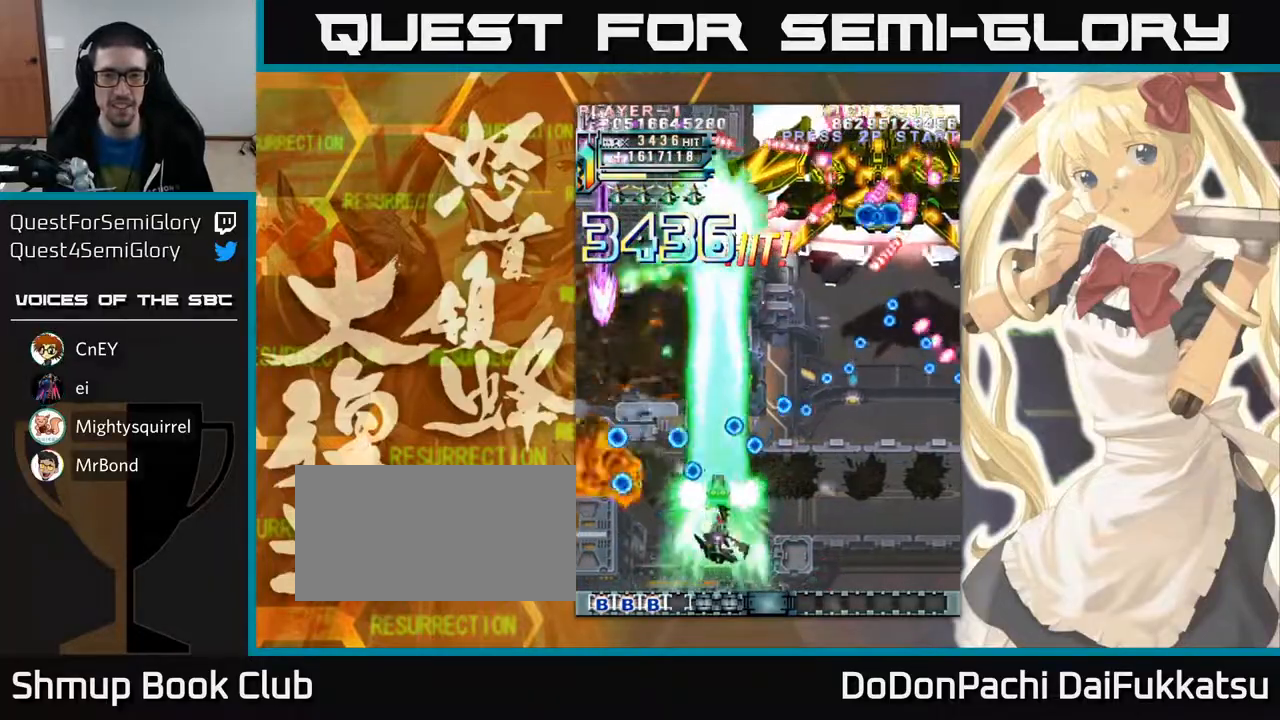
{"buttons": [], "left_stick": "right", "events": []}
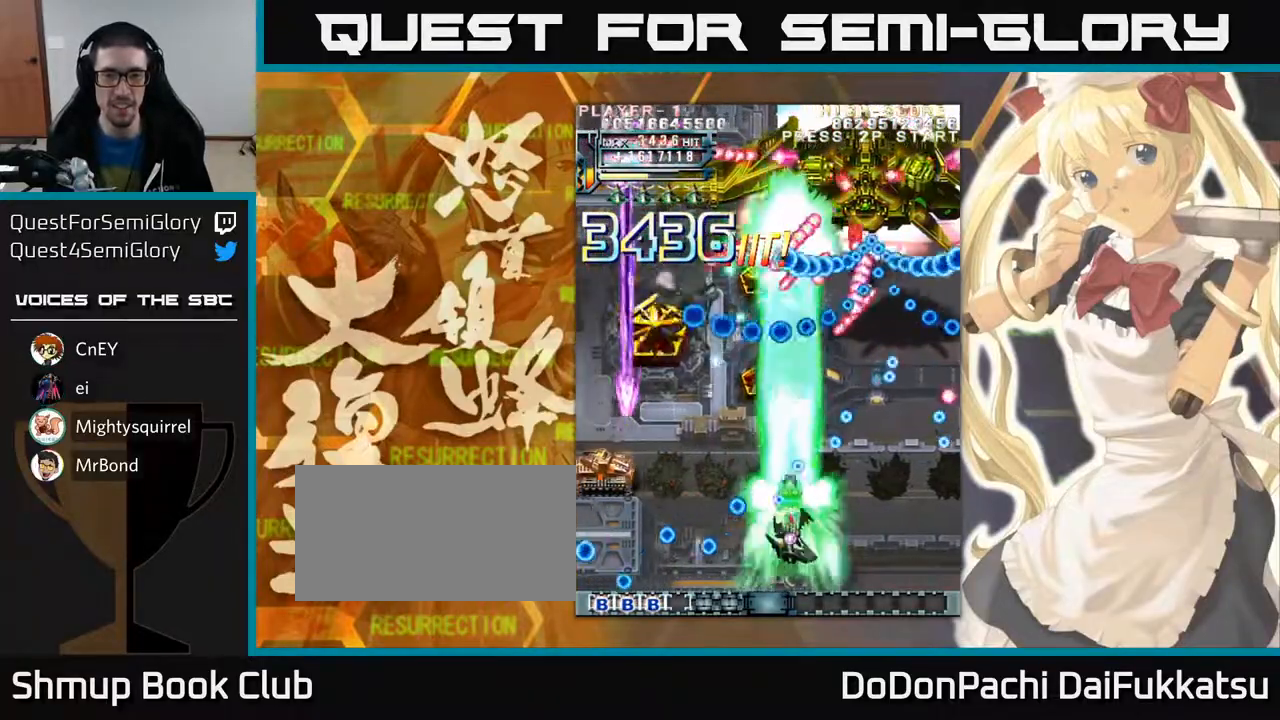
{"buttons": [], "left_stick": "right", "events": [[117, "left_stick", "center"], [400, "left_stick", "right"]]}
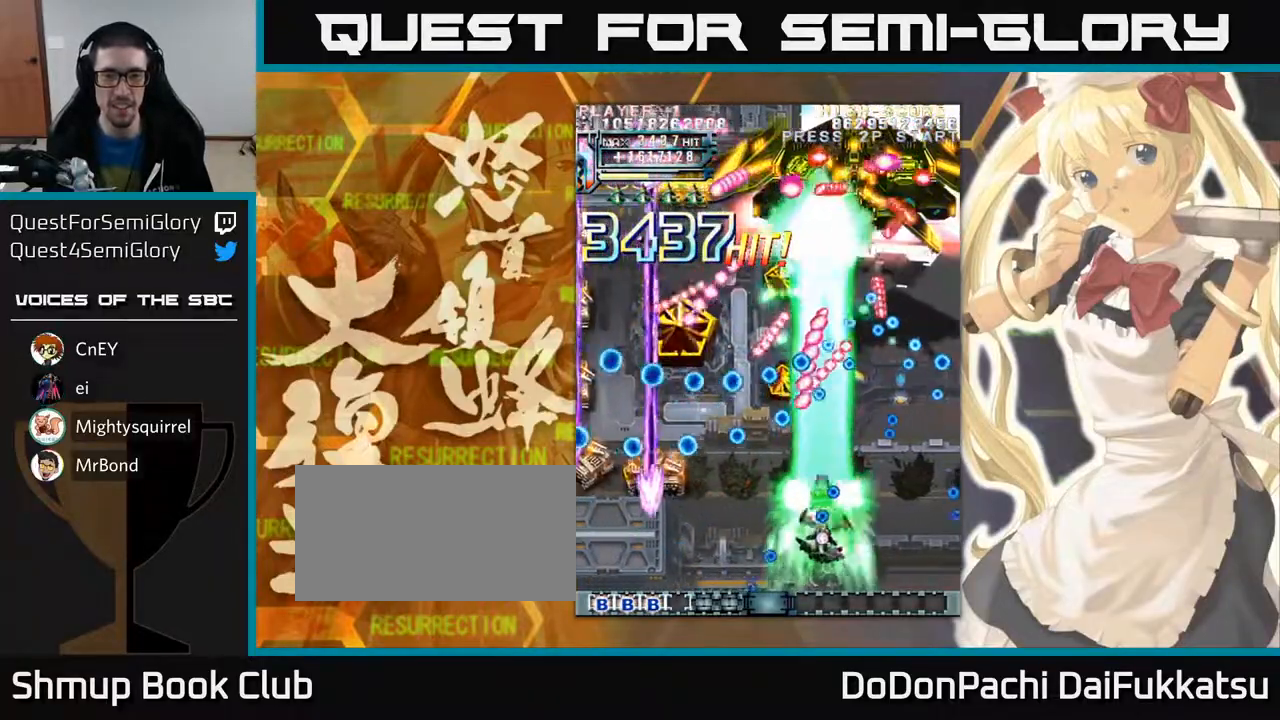
{"buttons": [], "left_stick": "center", "events": [[167, "left_stick", "up"], [300, "left_stick", "center"]]}
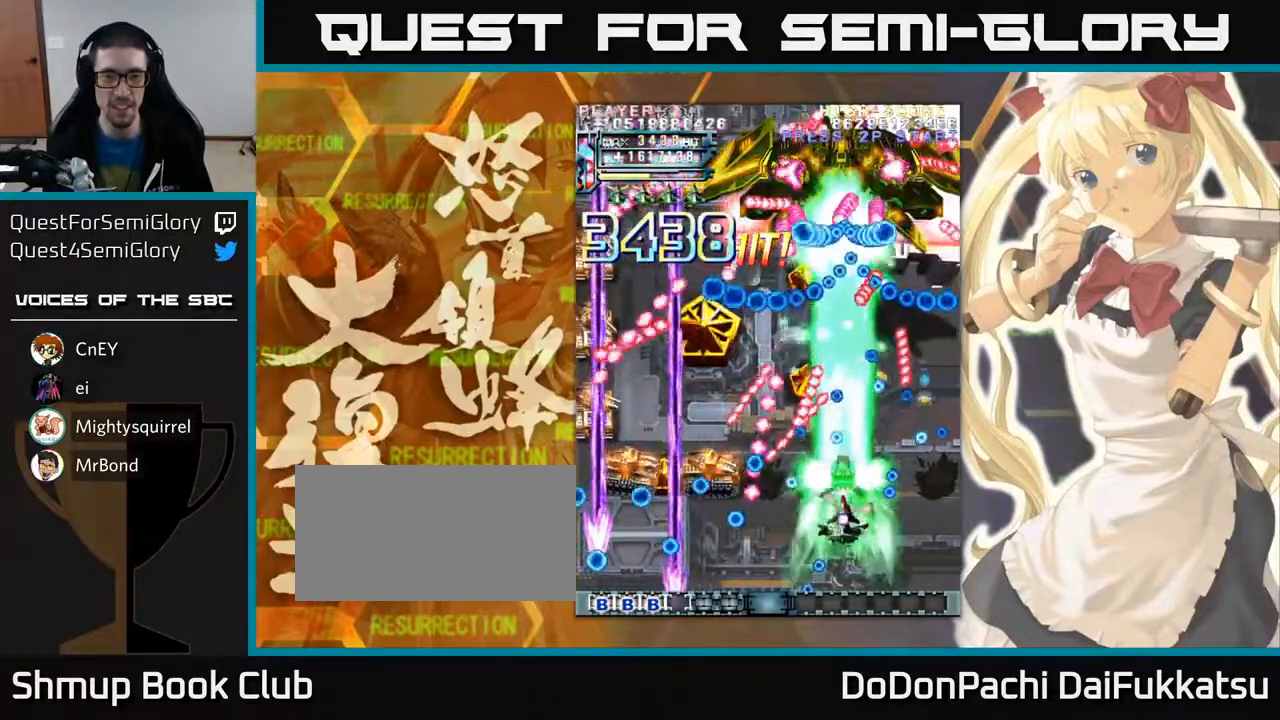
{"buttons": [], "left_stick": "center", "events": [[183, "left_stick", "up"], [317, "left_stick", "center"], [433, "left_stick", "right"], [500, "left_stick", "center"]]}
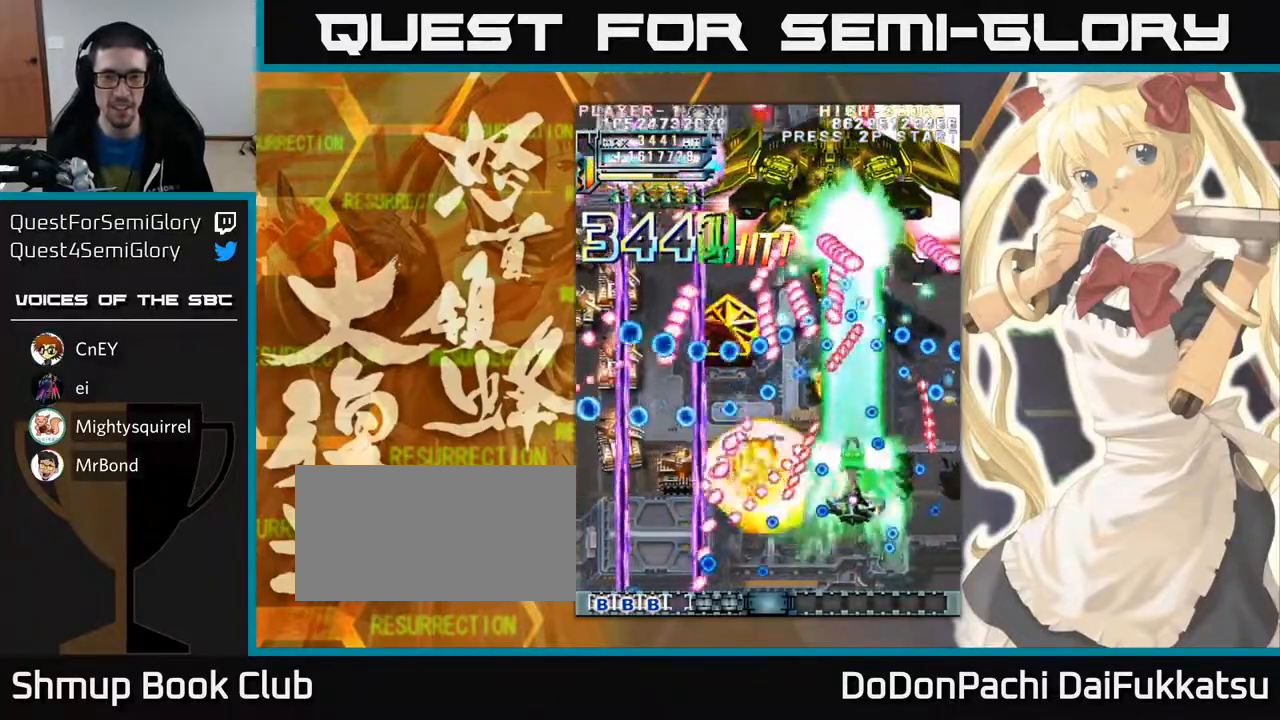
{"buttons": [], "left_stick": "left", "events": [[500, "left_stick", "left"]]}
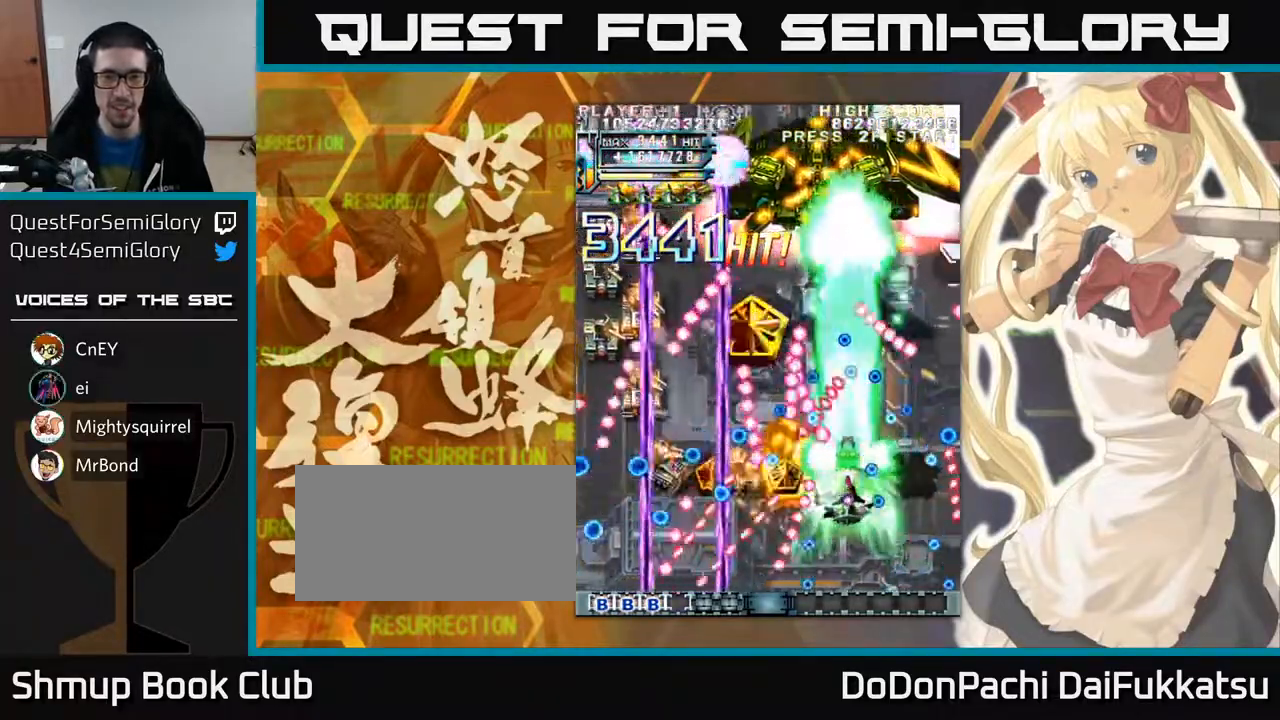
{"buttons": [], "left_stick": "center", "events": [[67, "left_stick", "center"], [283, "left_stick", "right"], [350, "left_stick", "center"]]}
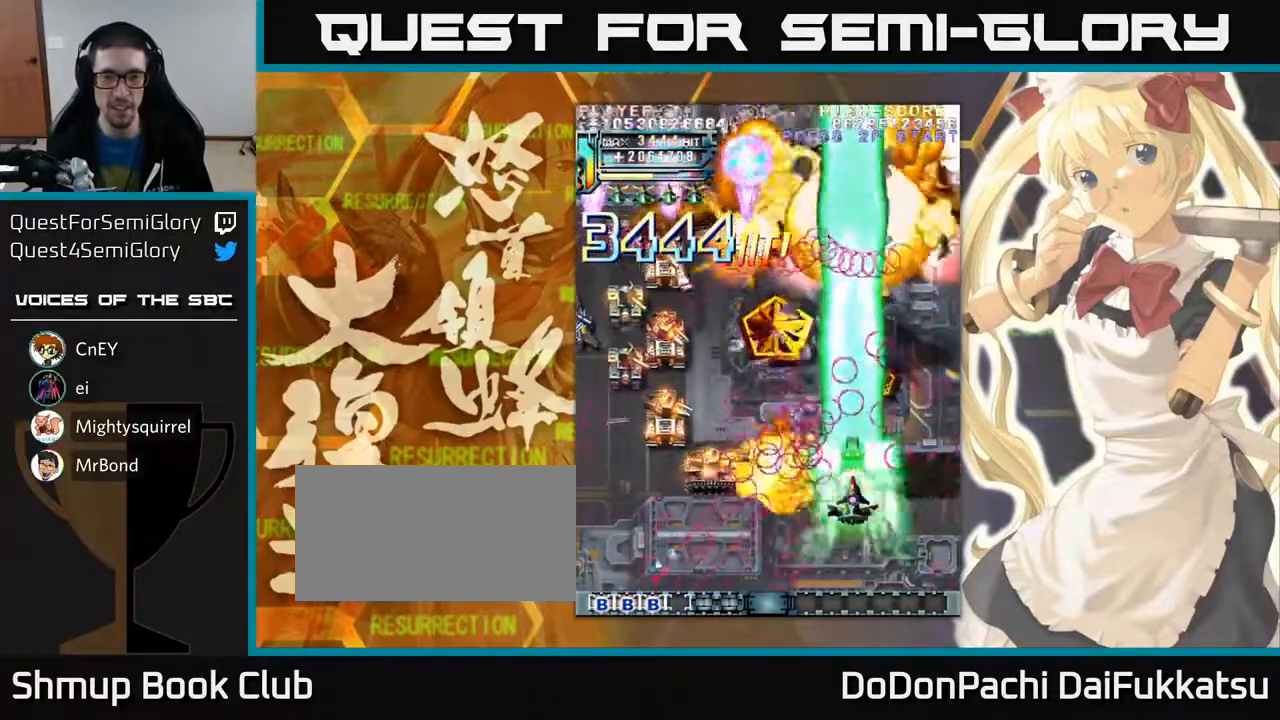
{"buttons": [], "left_stick": "left", "events": [[67, "left_stick", "left"]]}
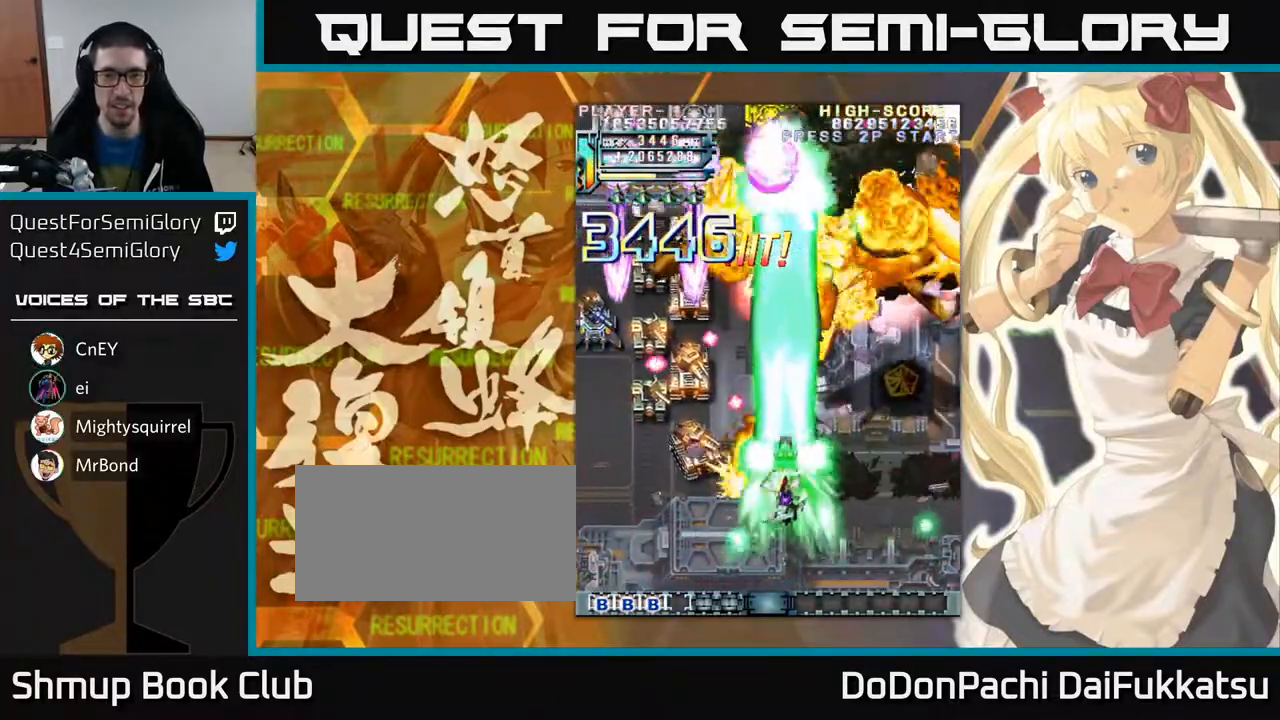
{"buttons": [], "left_stick": "left", "events": []}
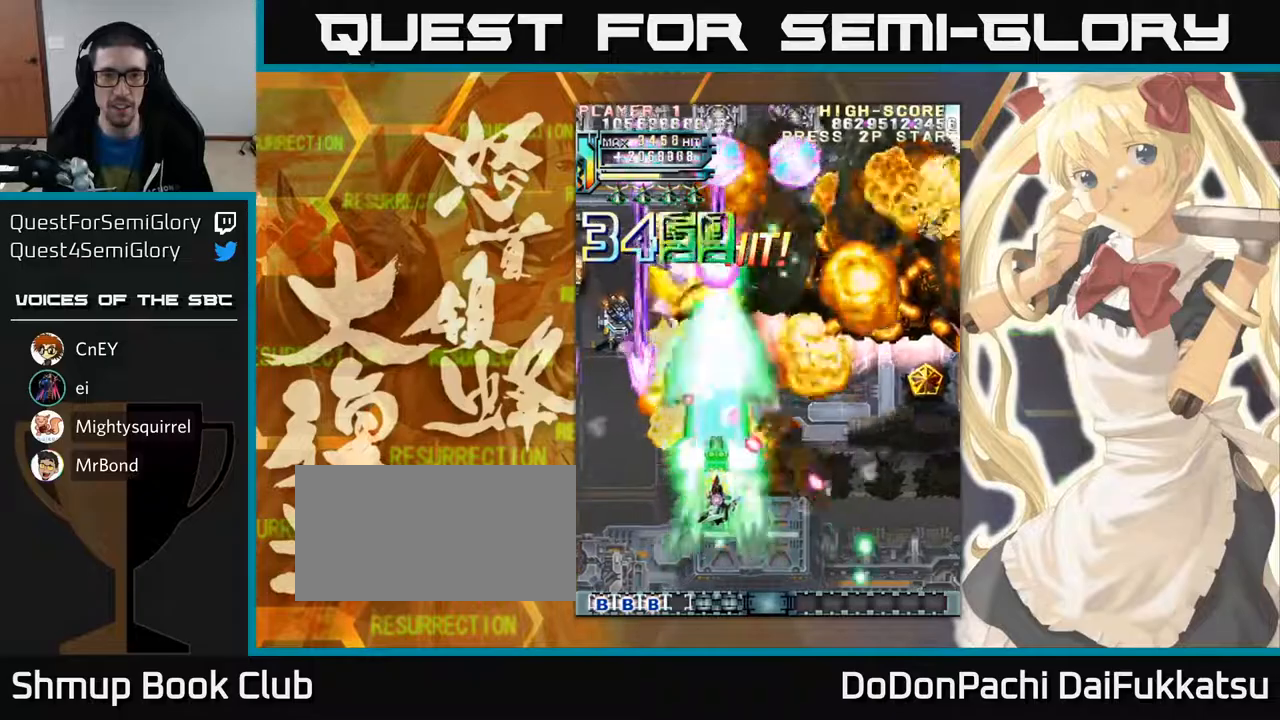
{"buttons": [], "left_stick": "up", "events": [[50, "left_stick", "up-left"], [150, "left_stick", "up"]]}
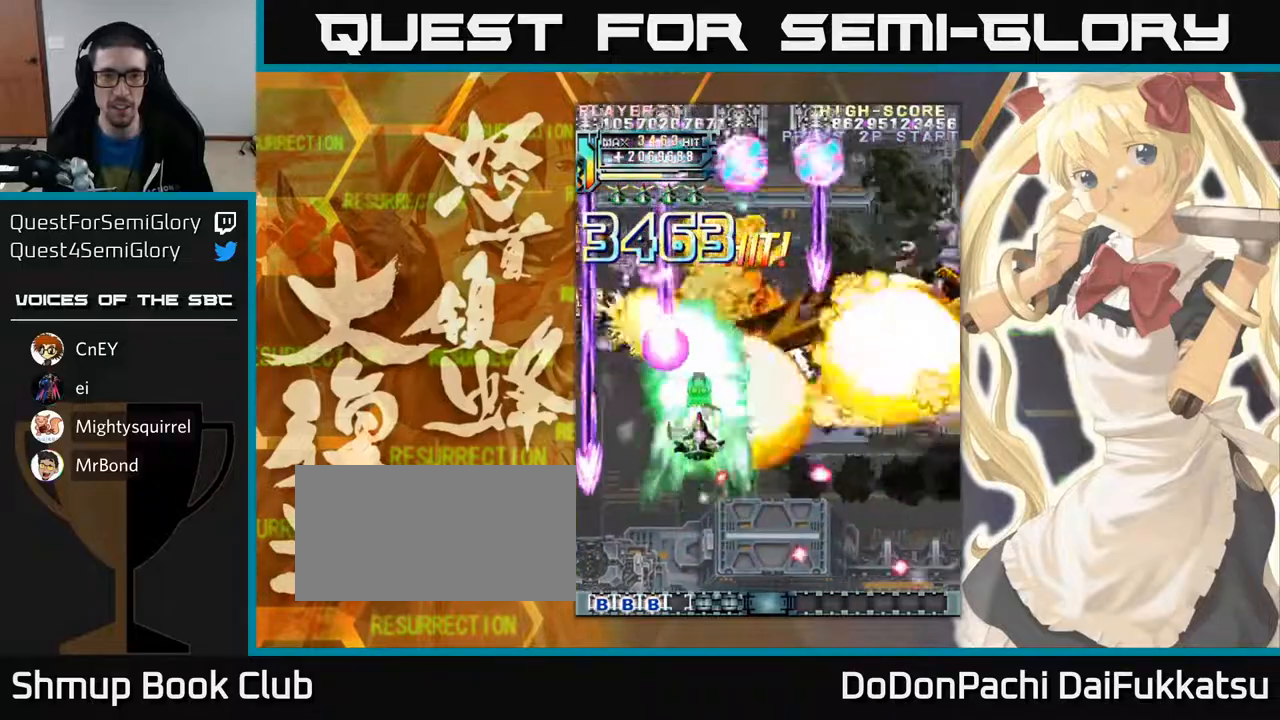
{"buttons": [], "left_stick": "up", "events": []}
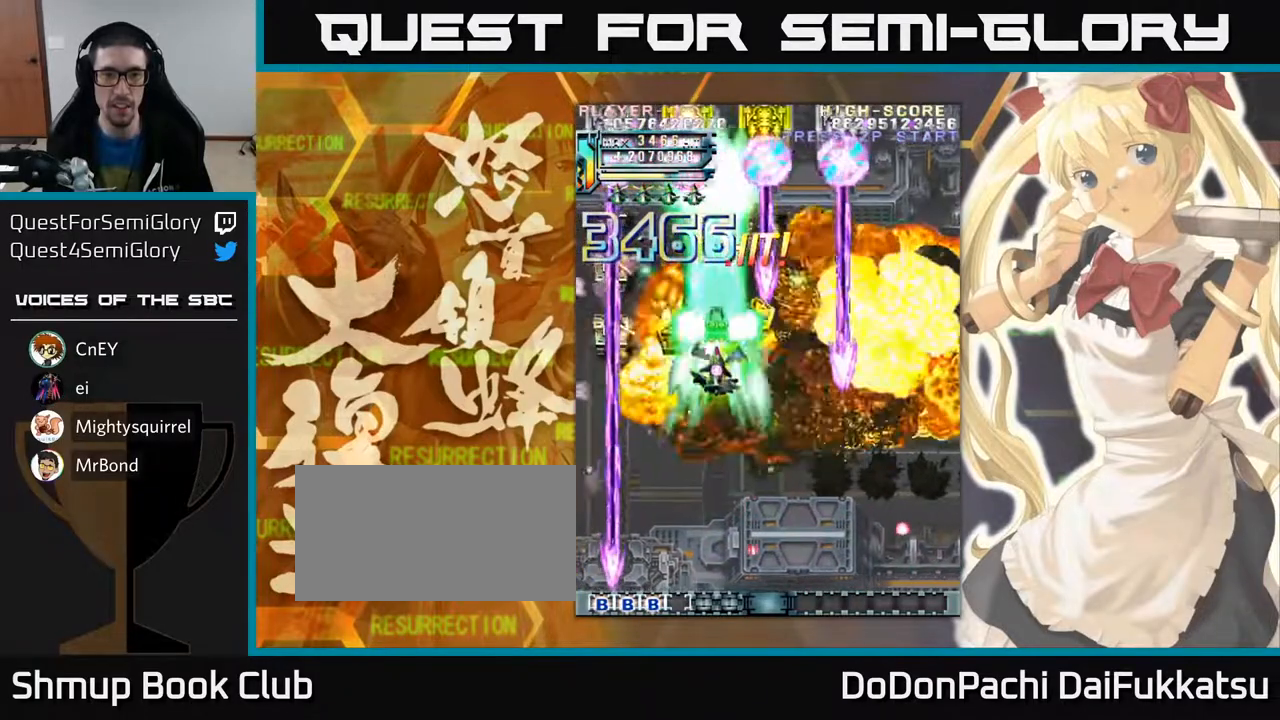
{"buttons": [], "left_stick": "up-left", "events": [[200, "left_stick", "down"], [250, "left_stick", "down-left"], [383, "left_stick", "left"], [483, "left_stick", "up-left"]]}
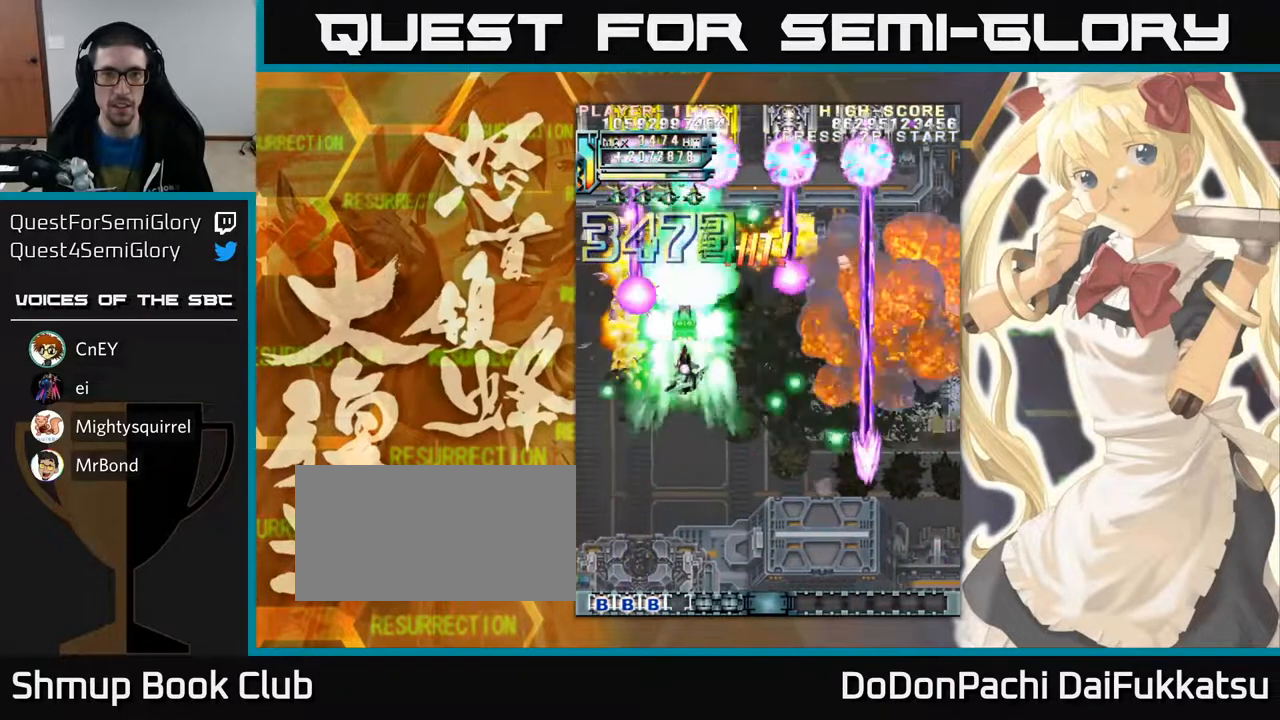
{"buttons": [], "left_stick": "up-right", "events": [[217, "left_stick", "up-right"]]}
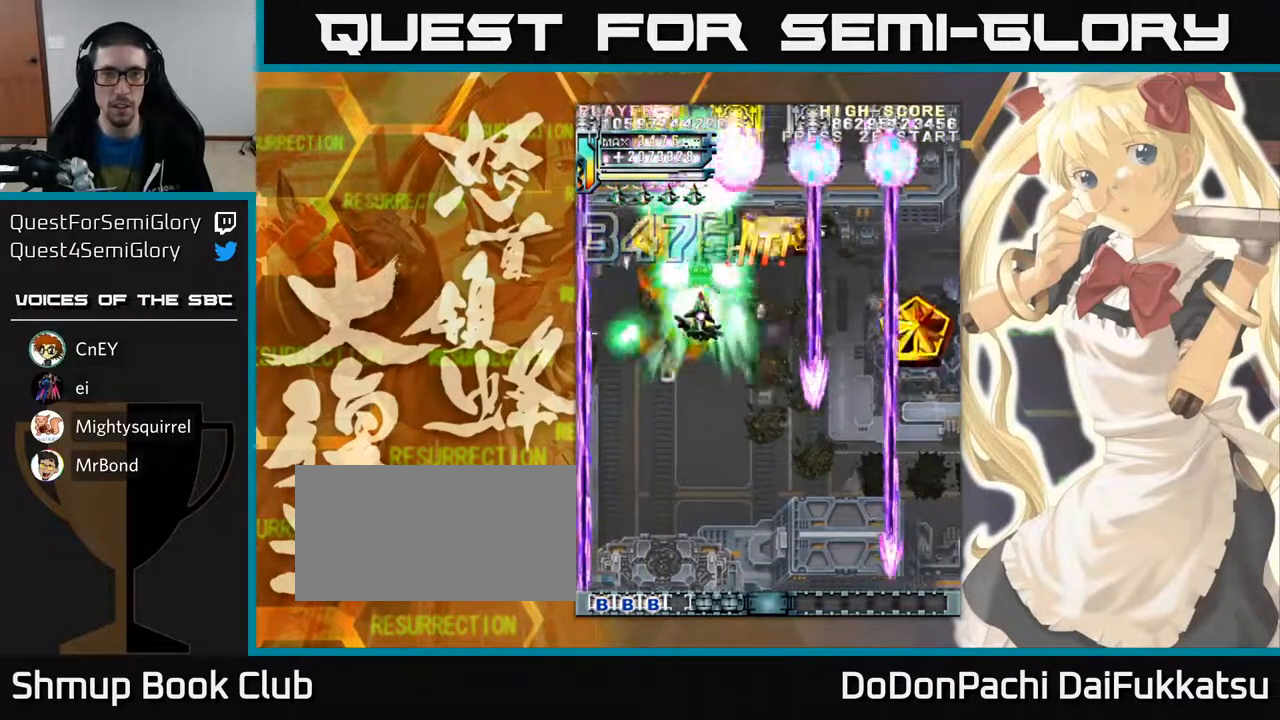
{"buttons": [], "left_stick": "right", "events": [[100, "left_stick", "right"]]}
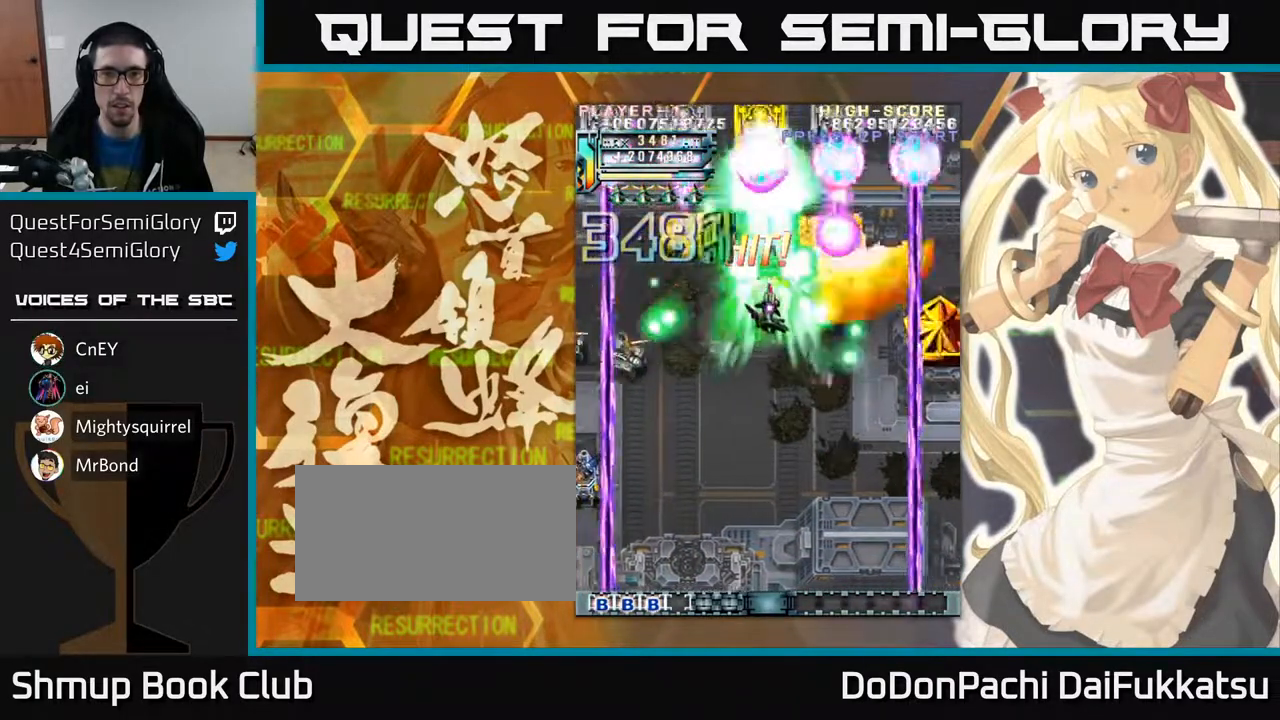
{"buttons": [], "left_stick": "right", "events": [[33, "left_stick", "up-right"], [250, "left_stick", "right"]]}
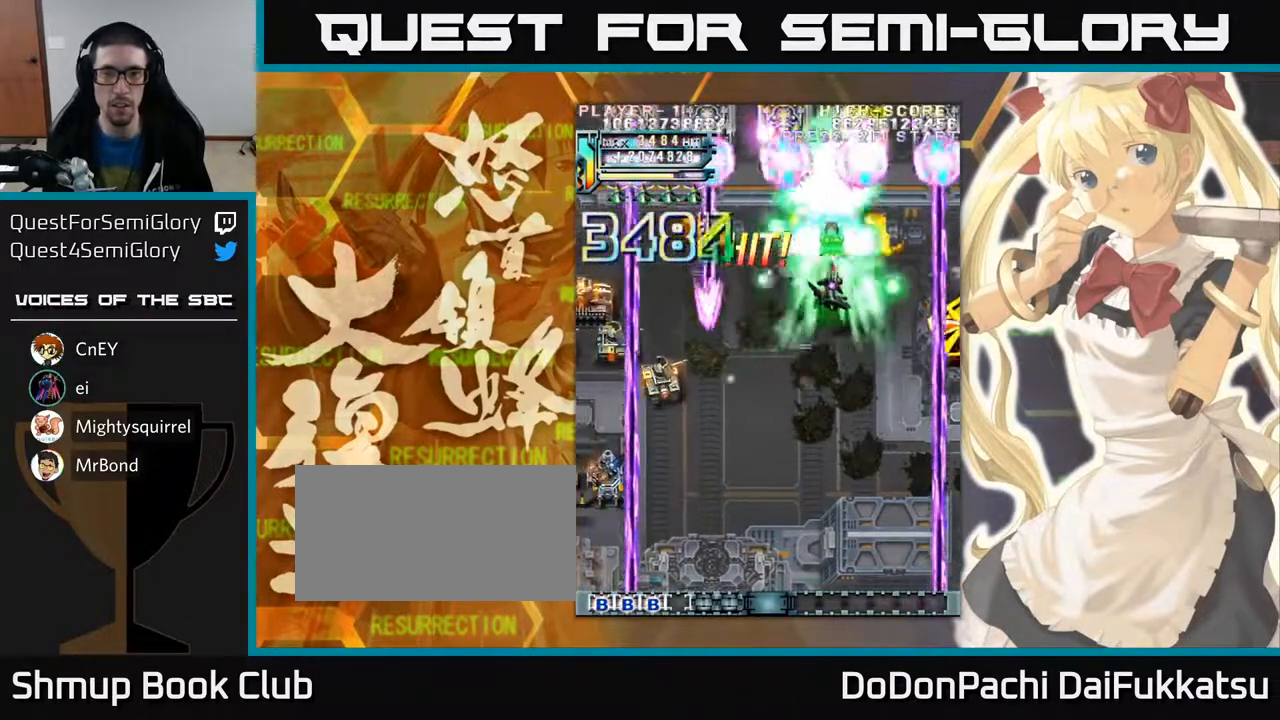
{"buttons": [], "left_stick": "down-right", "events": [[333, "left_stick", "down-right"]]}